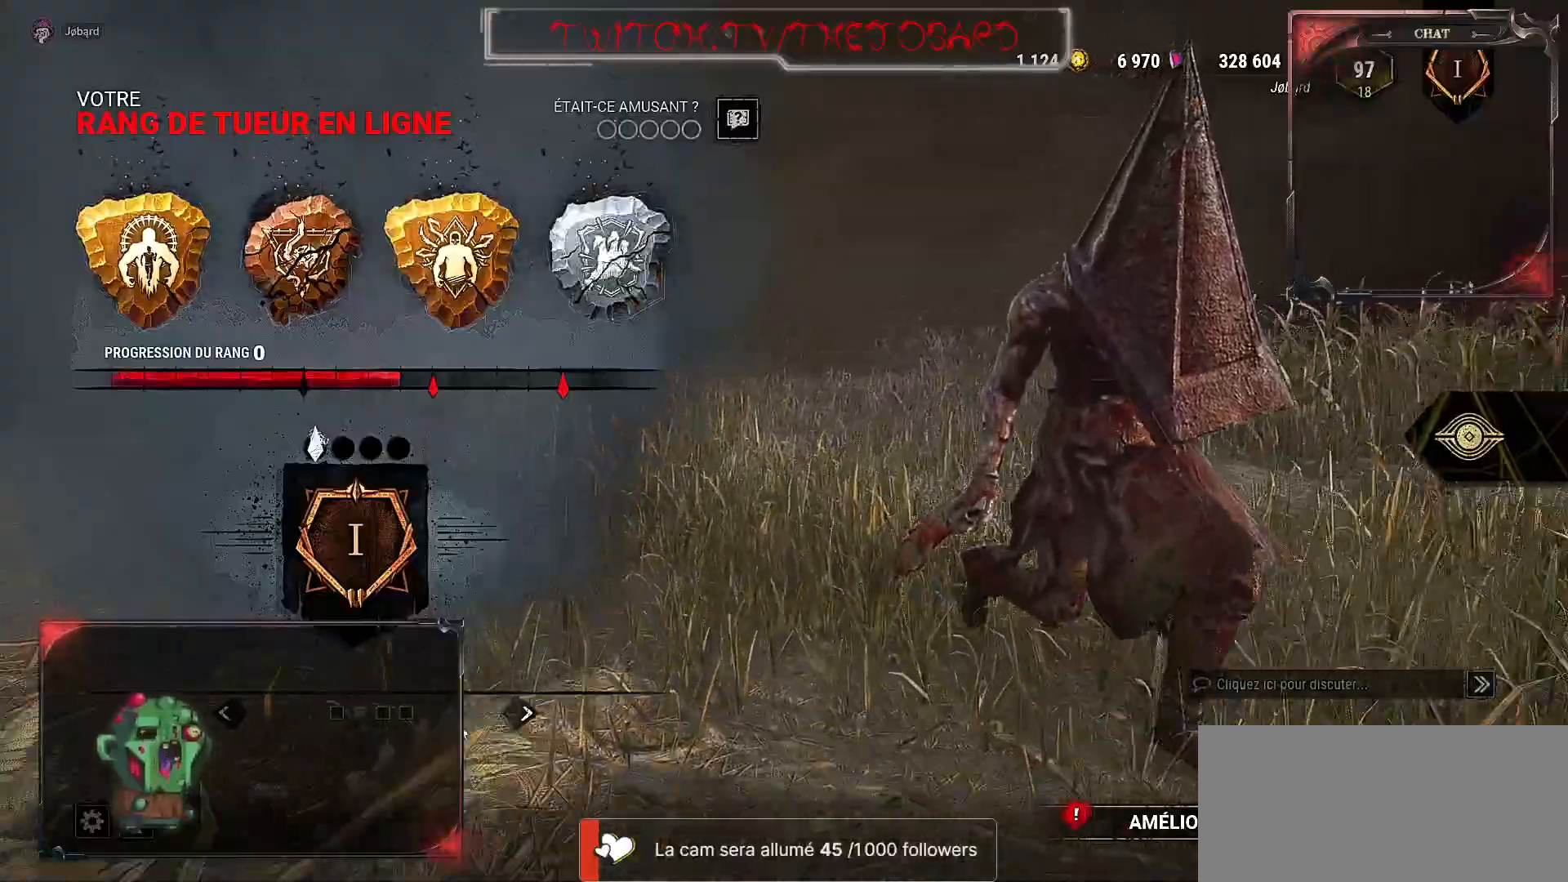
Gameplay with keyboard and mouse; each line is a JSON object with the keys and mouse buttons held at the frame after it. "events" lists presses ("down") and releases ("up") of "a", "ctrl", "d", "e", "f", "q", "r", "s", "shift", "space", "tab", "z", "mouse_left", "mouse_wheel", "mouse_right", "mouse_mb4" and "mouse_mb5" between this image and that frame as [ms after this image, input, new state], when the widget could be followed in between. "mouse_left", "mouse_wheel", "mouse_right", "mouse_mb4", "mouse_mb5" = the "left", "wheel", "right", "mb4", "mb5" buttons of the "mouse" list. No other keys are recorded. "wheel" means that the mouse wheel is clicked or scrolled. Mouse movement is not recorded.
{"keys": [], "mouse": [], "events": [[417, "mouse_left", "down"], [467, "mouse_left", "up"]]}
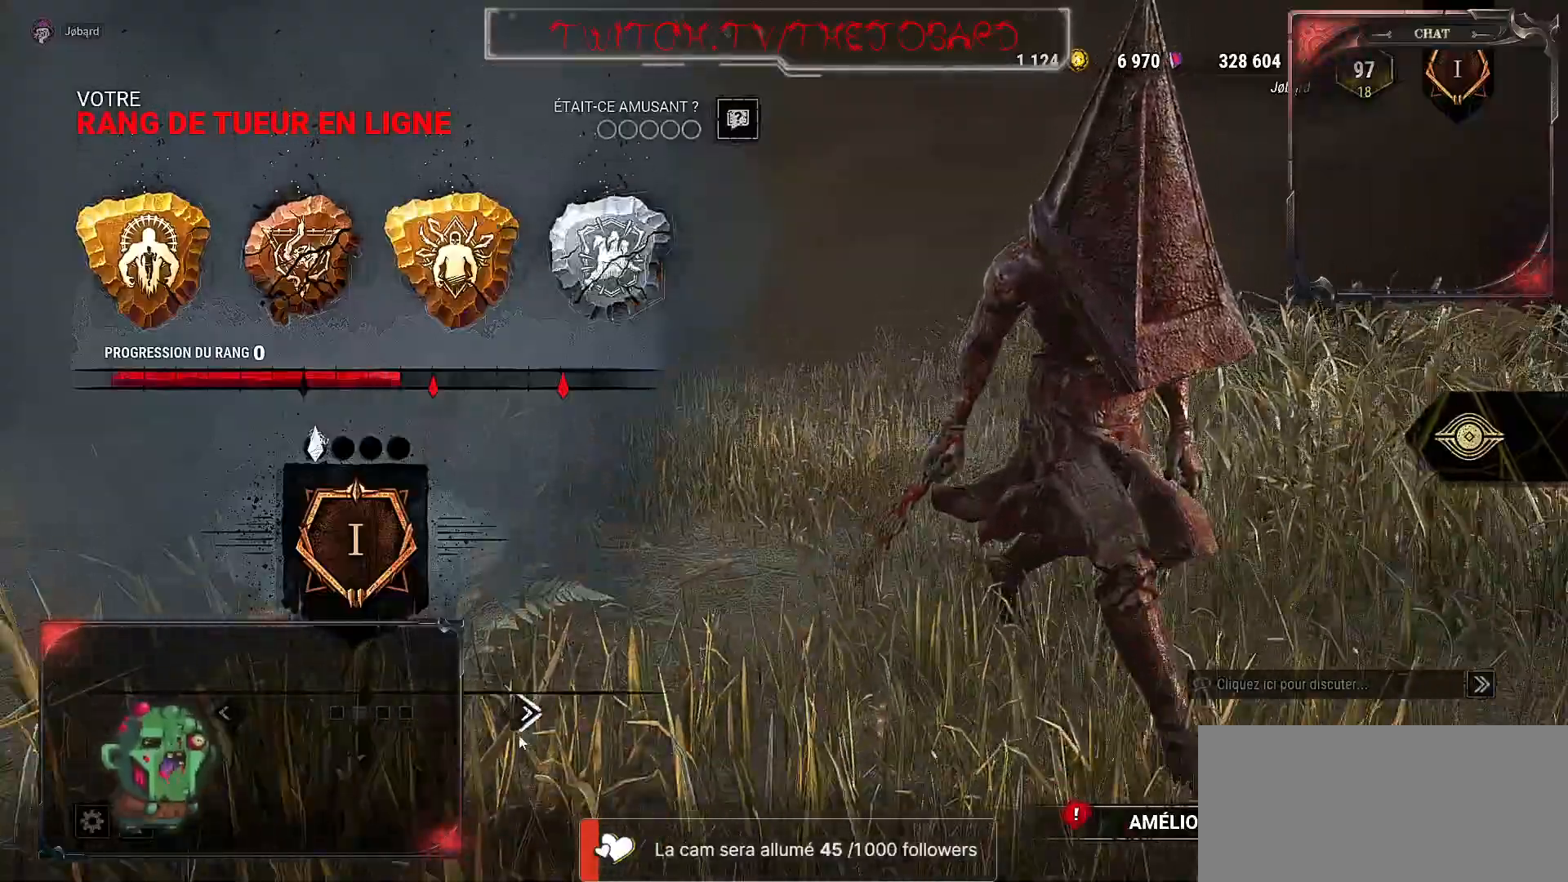
{"keys": [], "mouse": [], "events": [[100, "mouse_left", "down"], [150, "mouse_left", "up"], [267, "mouse_left", "down"], [350, "mouse_left", "up"]]}
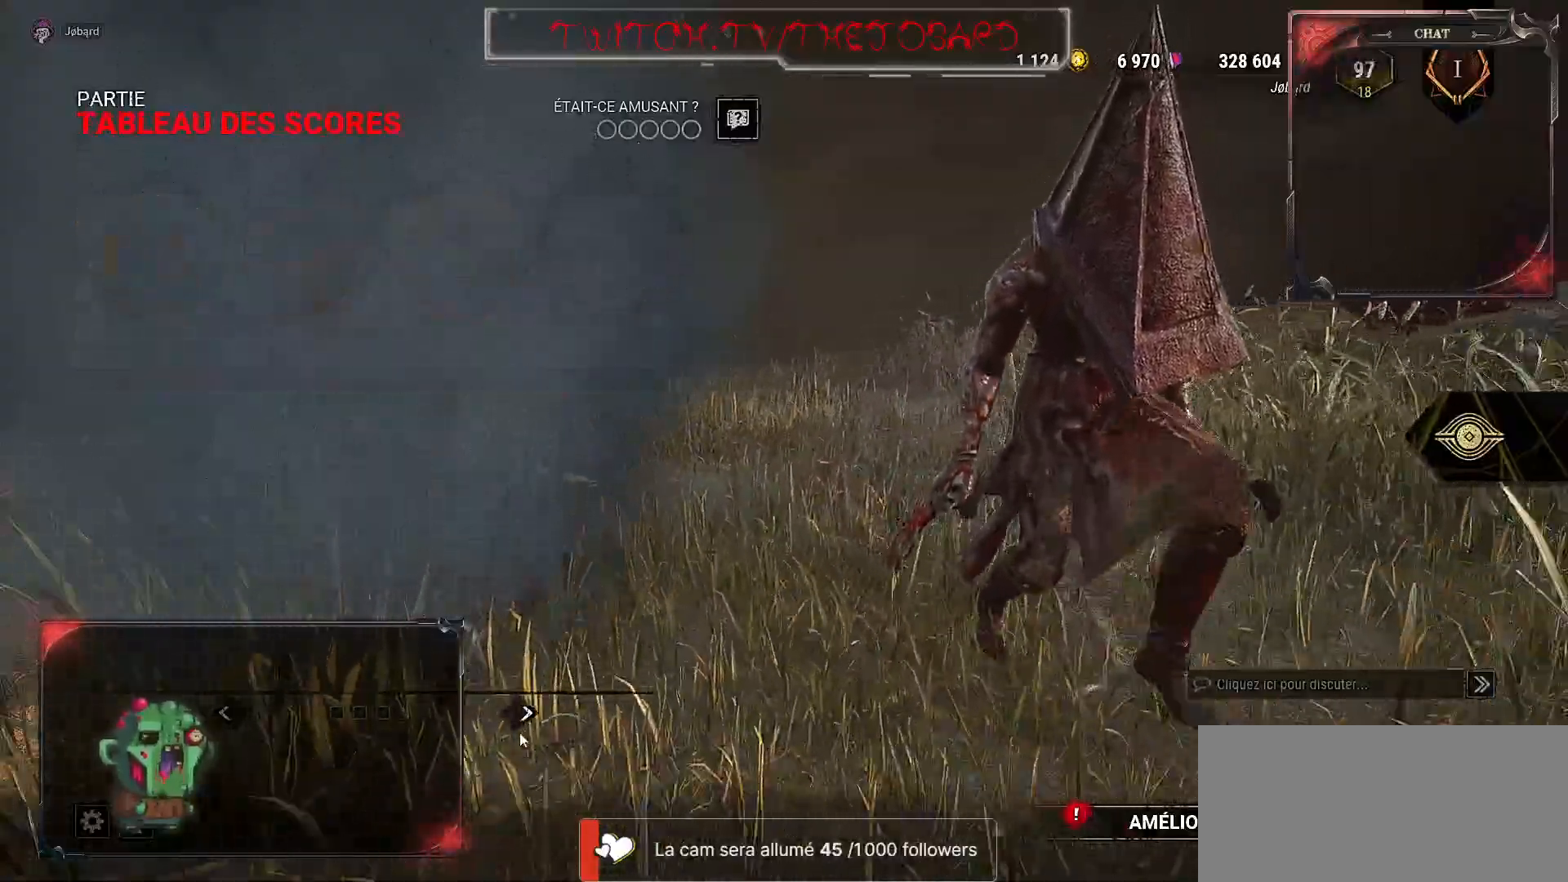
{"keys": [], "mouse": [], "events": []}
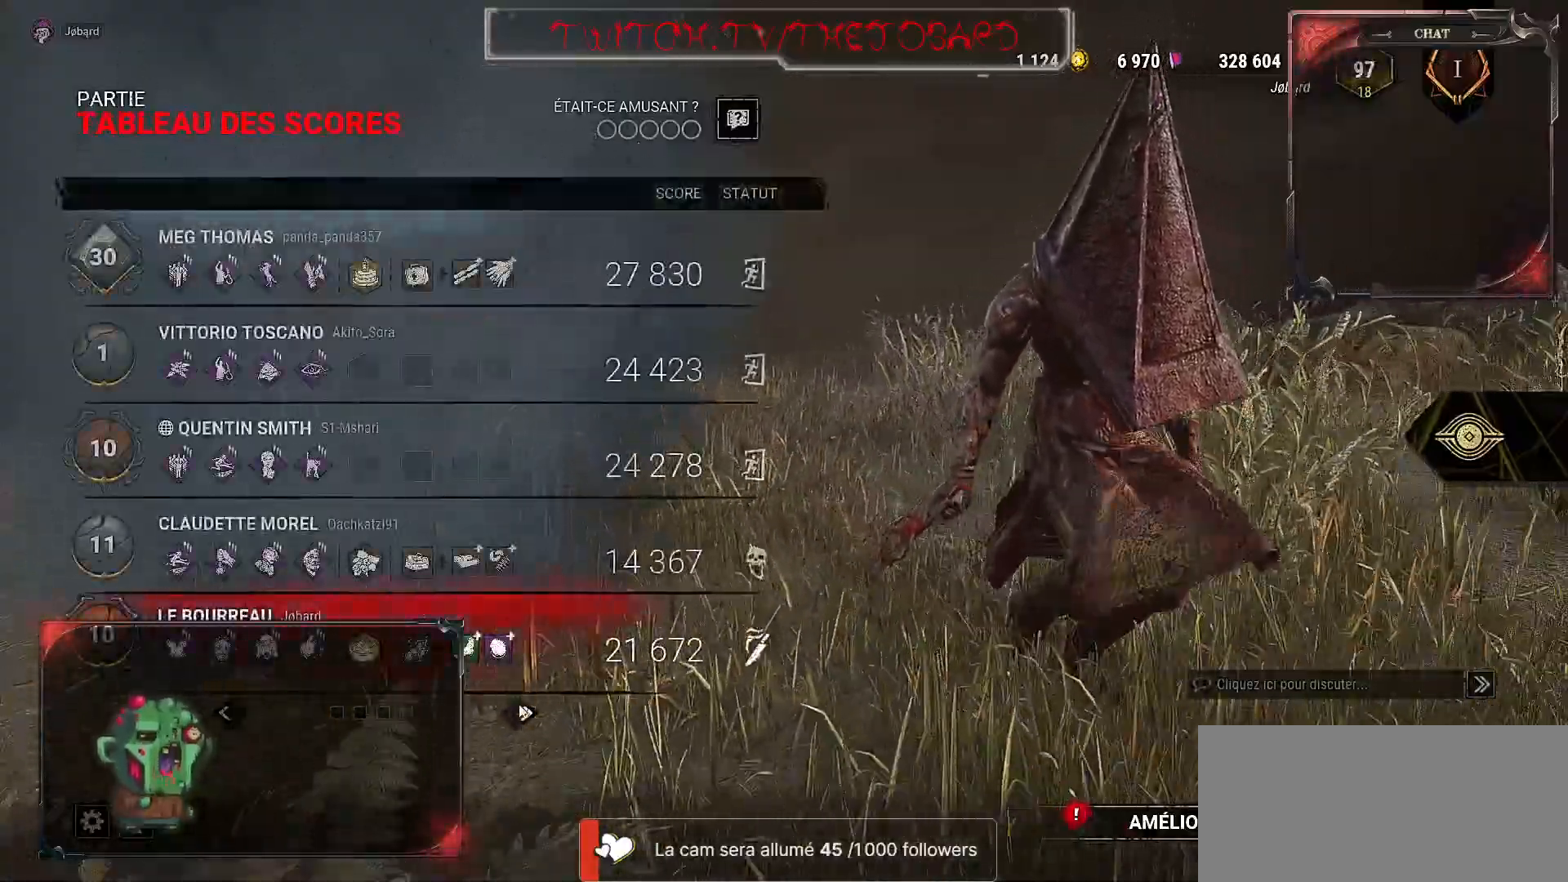
{"keys": [], "mouse": [], "events": [[100, "mouse_left", "down"], [200, "mouse_left", "up"]]}
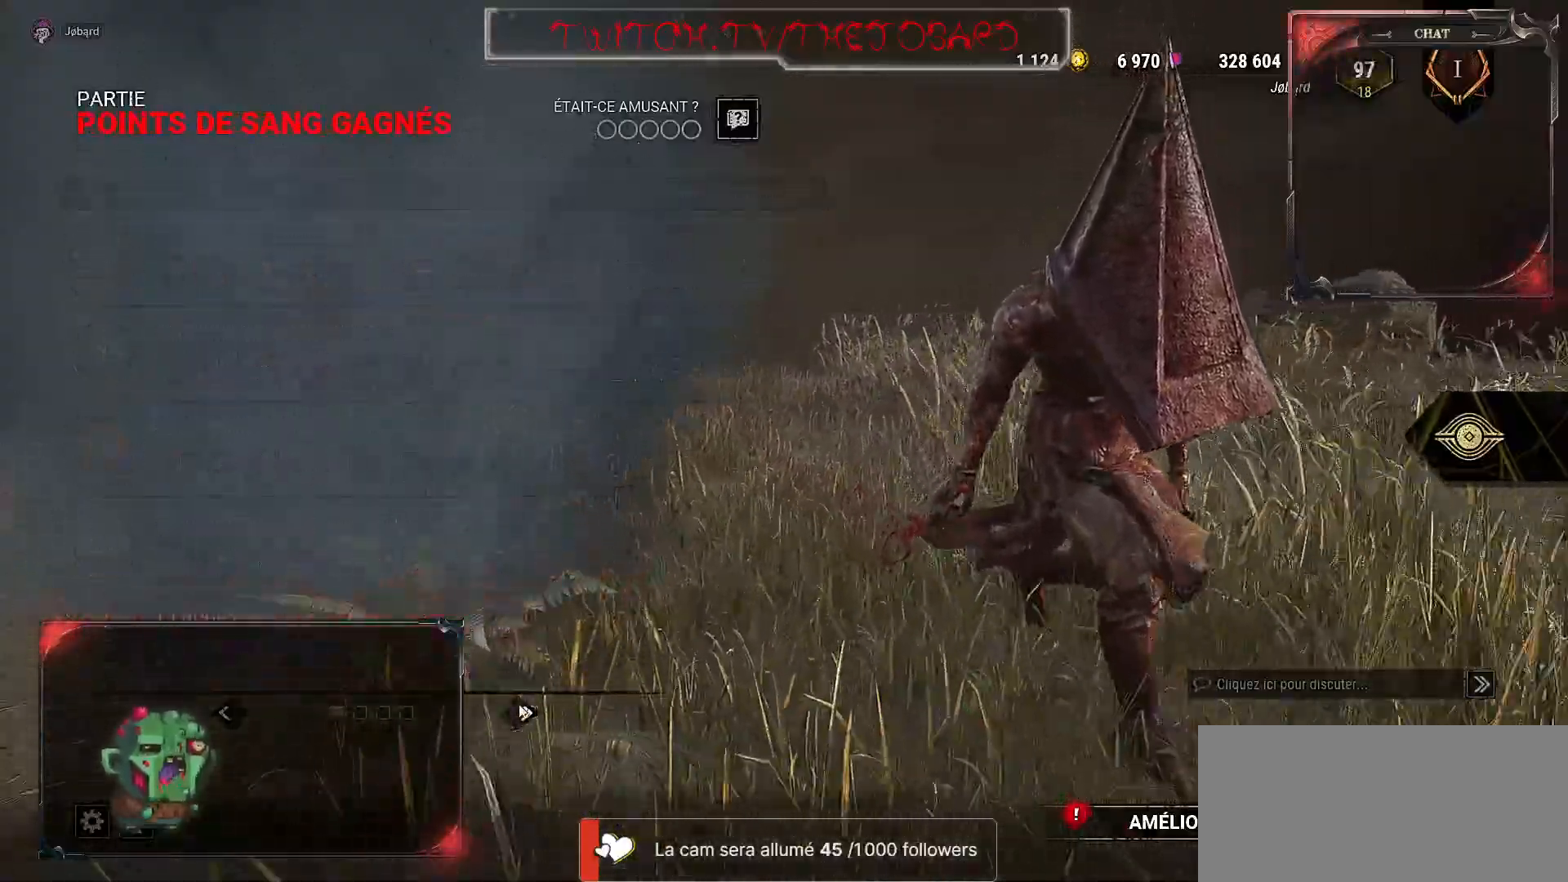
{"keys": [], "mouse": [], "events": []}
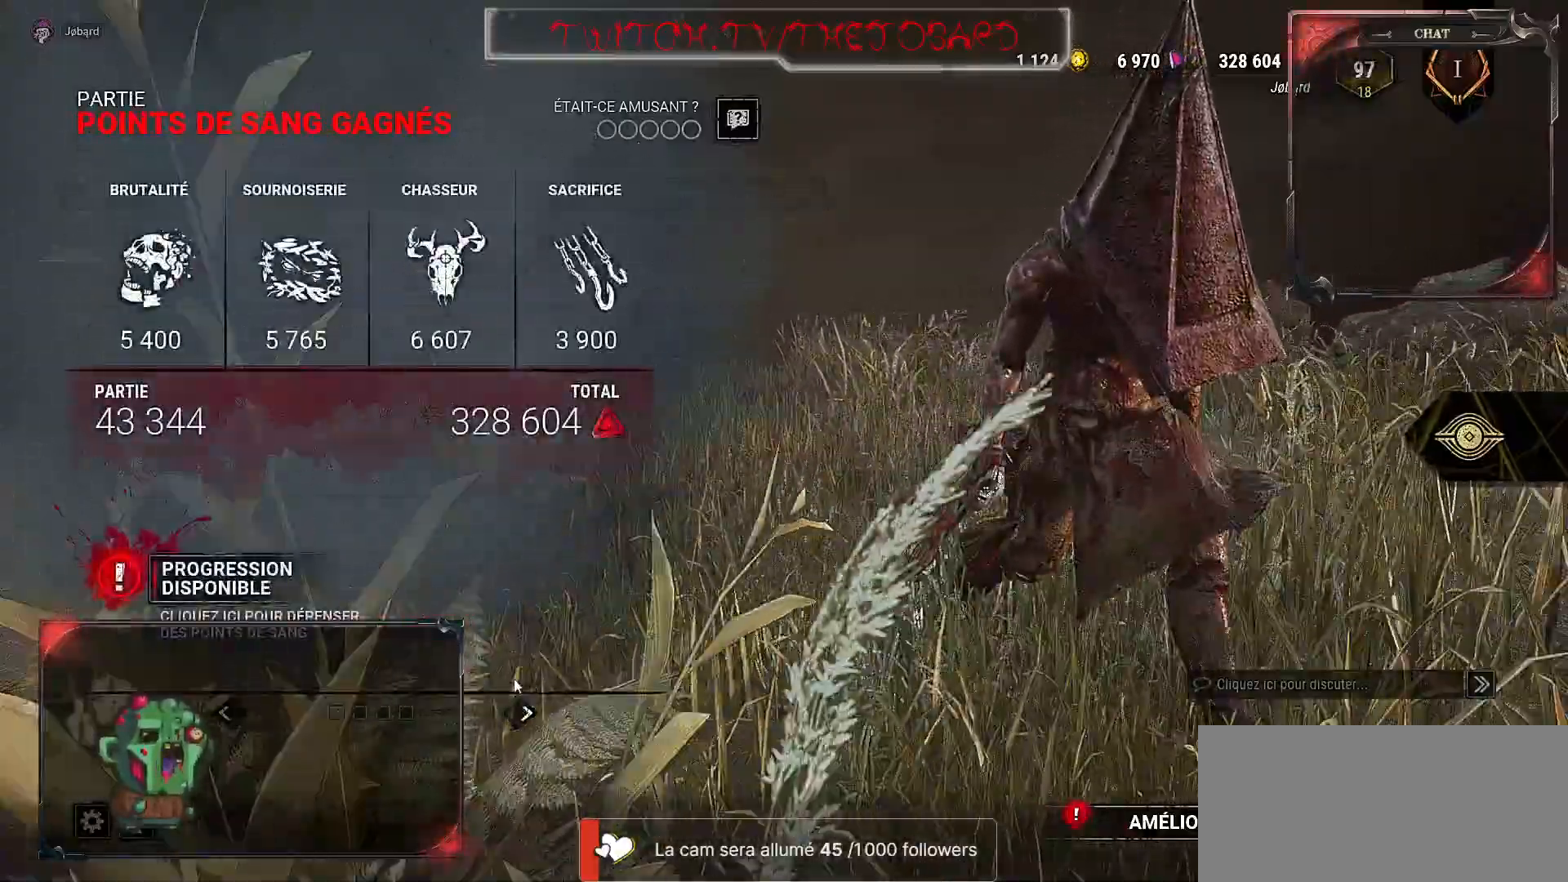
{"keys": [], "mouse": [], "events": []}
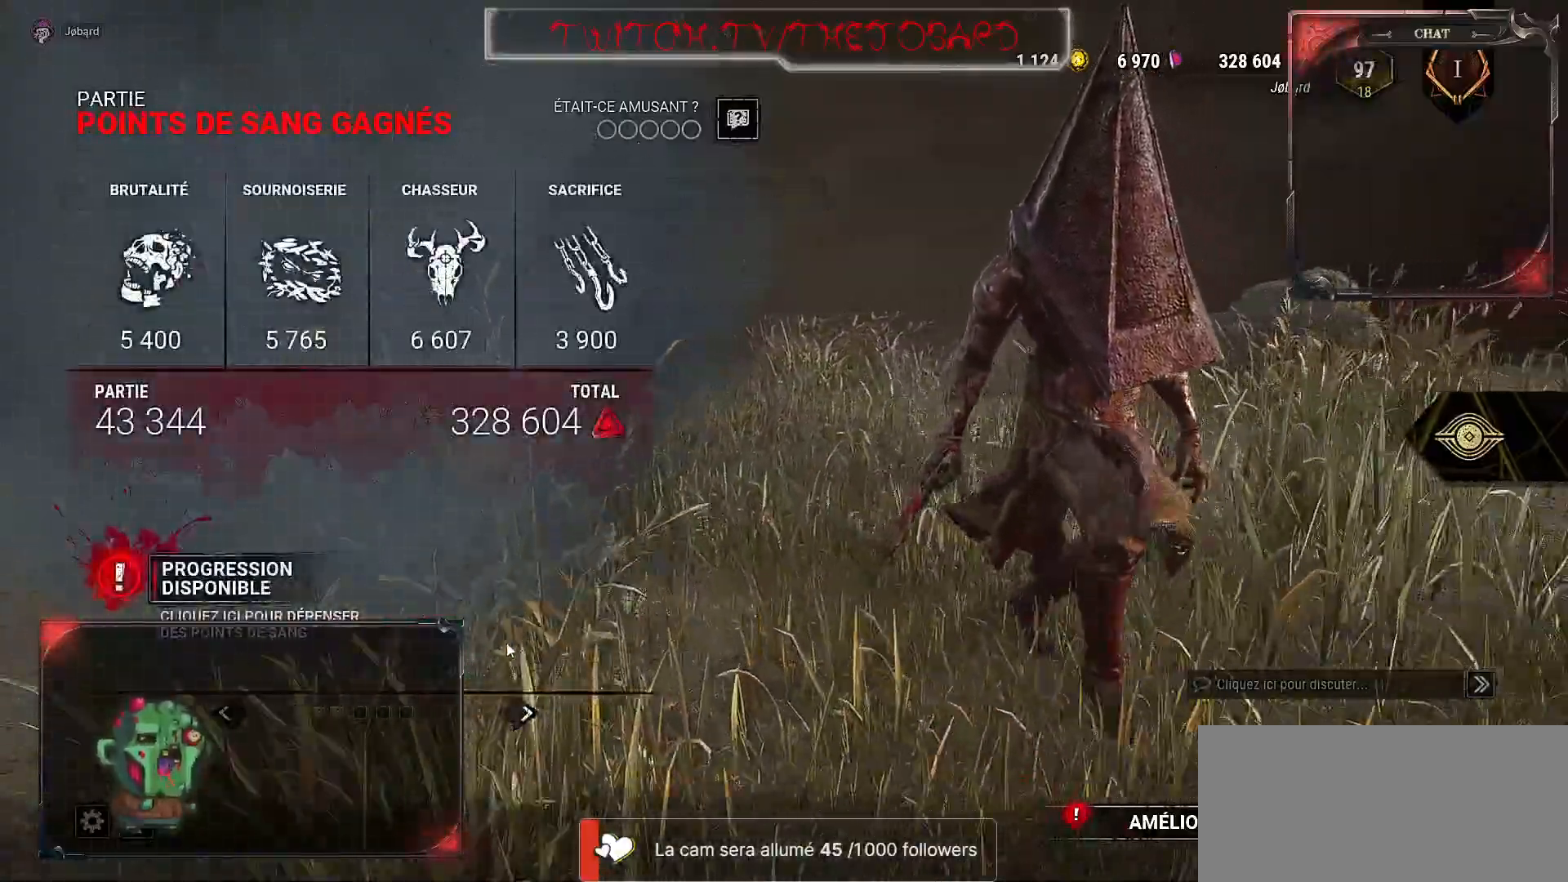
{"keys": [], "mouse": [], "events": []}
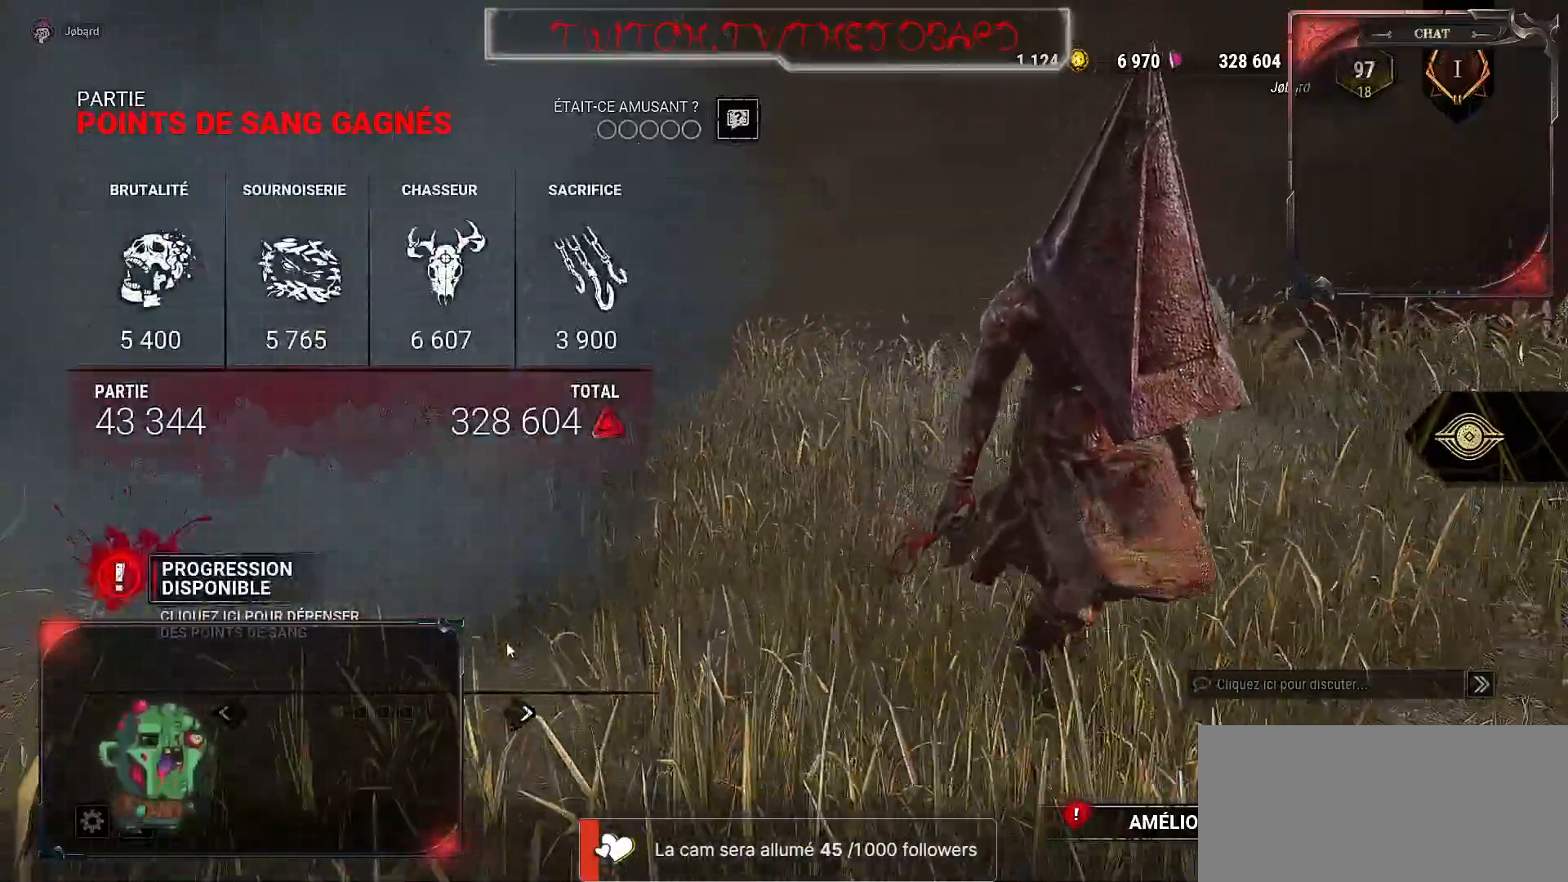
{"keys": [], "mouse": [], "events": []}
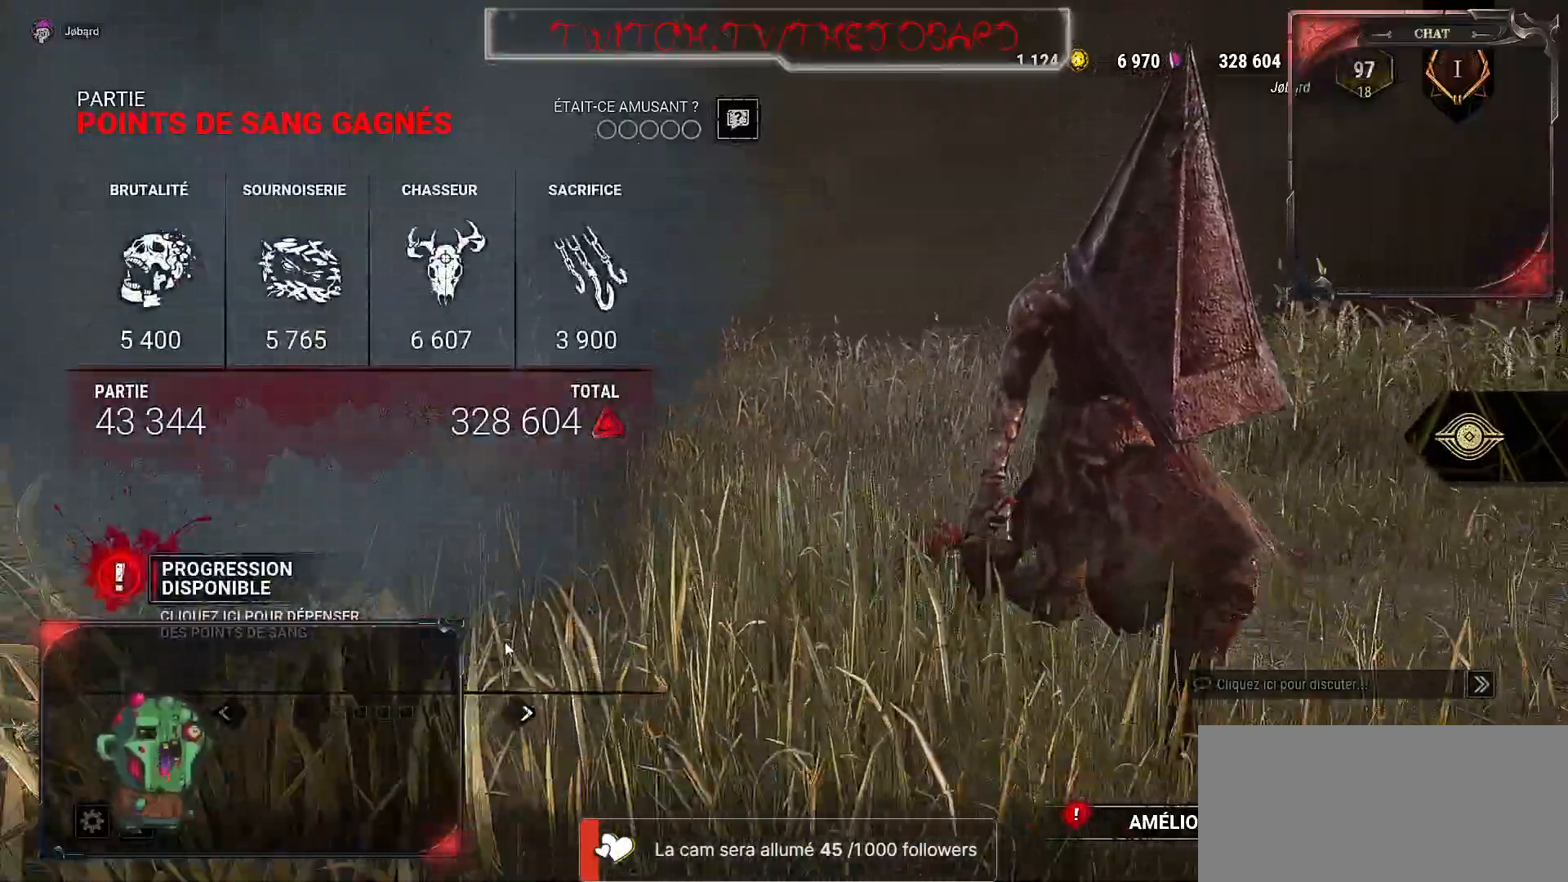
{"keys": [], "mouse": [], "events": []}
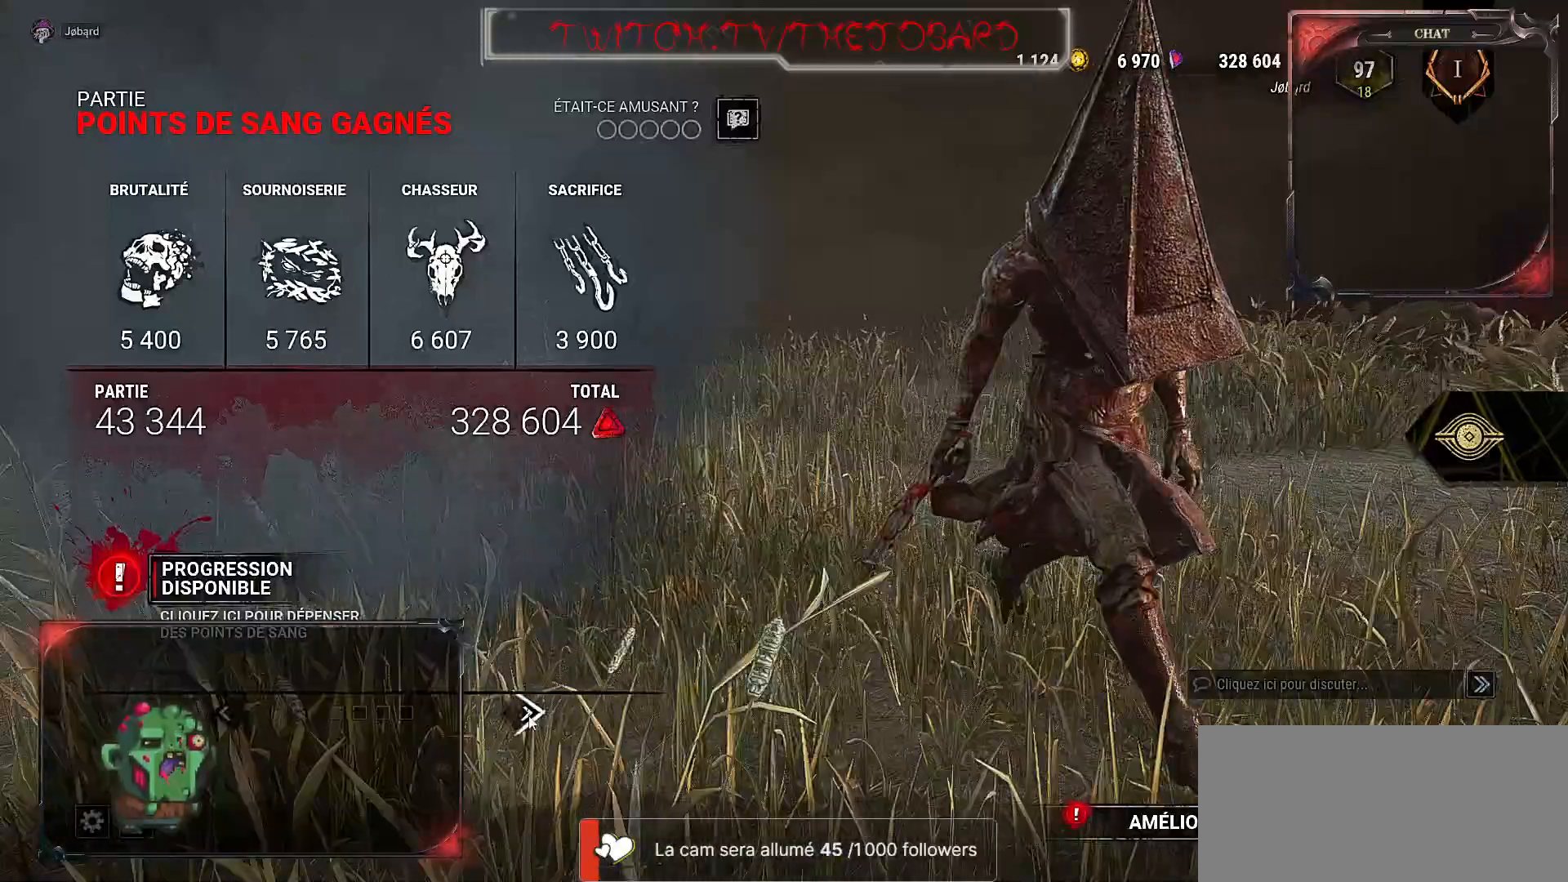
{"keys": [], "mouse": [], "events": []}
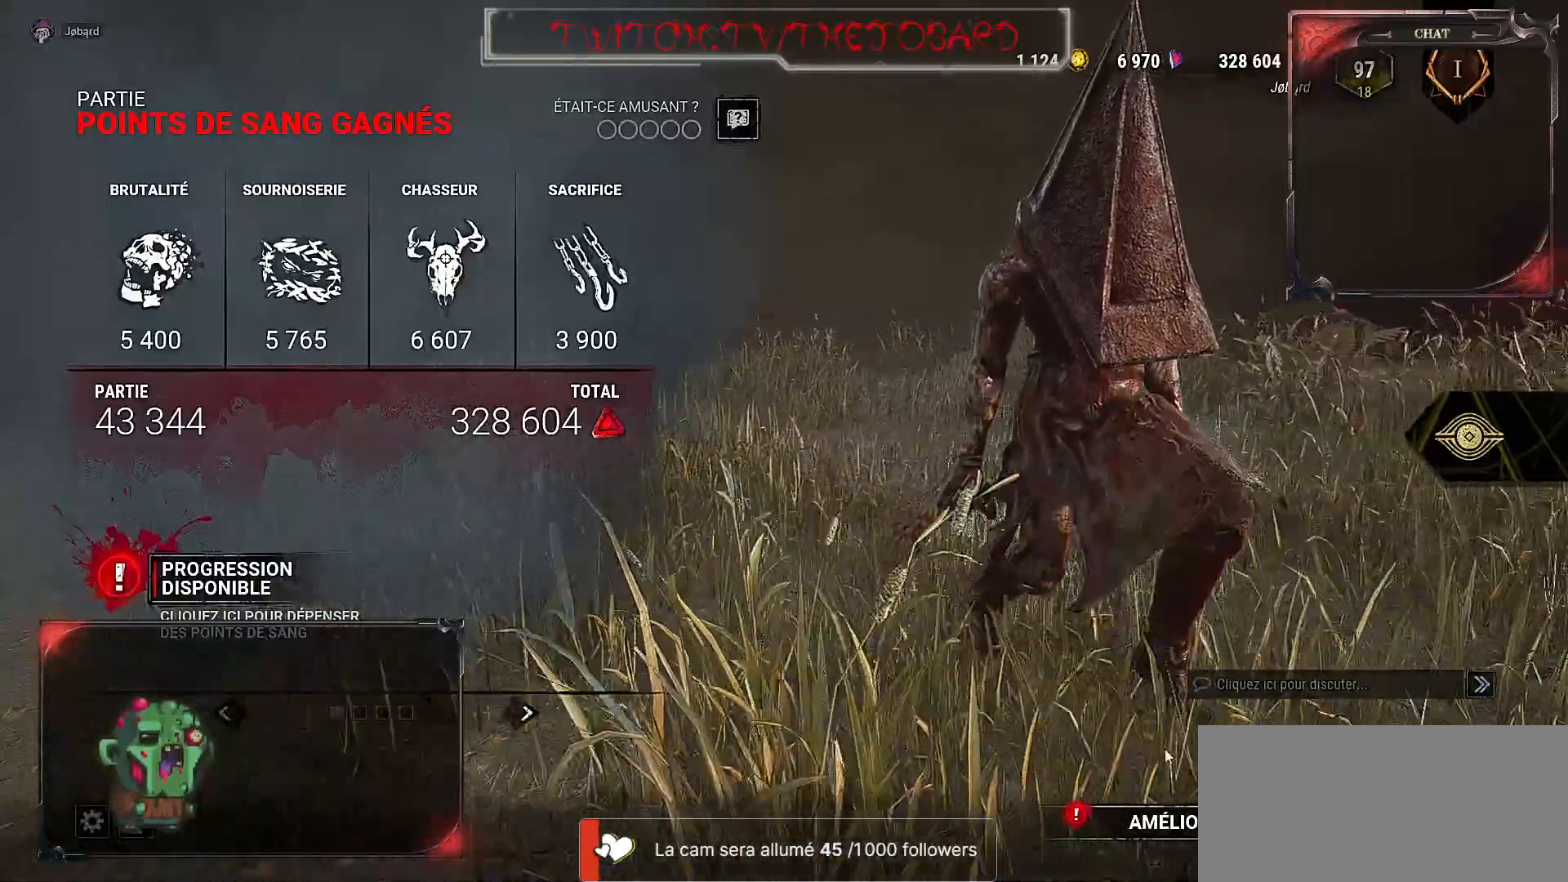
{"keys": [], "mouse": ["left"], "events": [[450, "mouse_left", "down"]]}
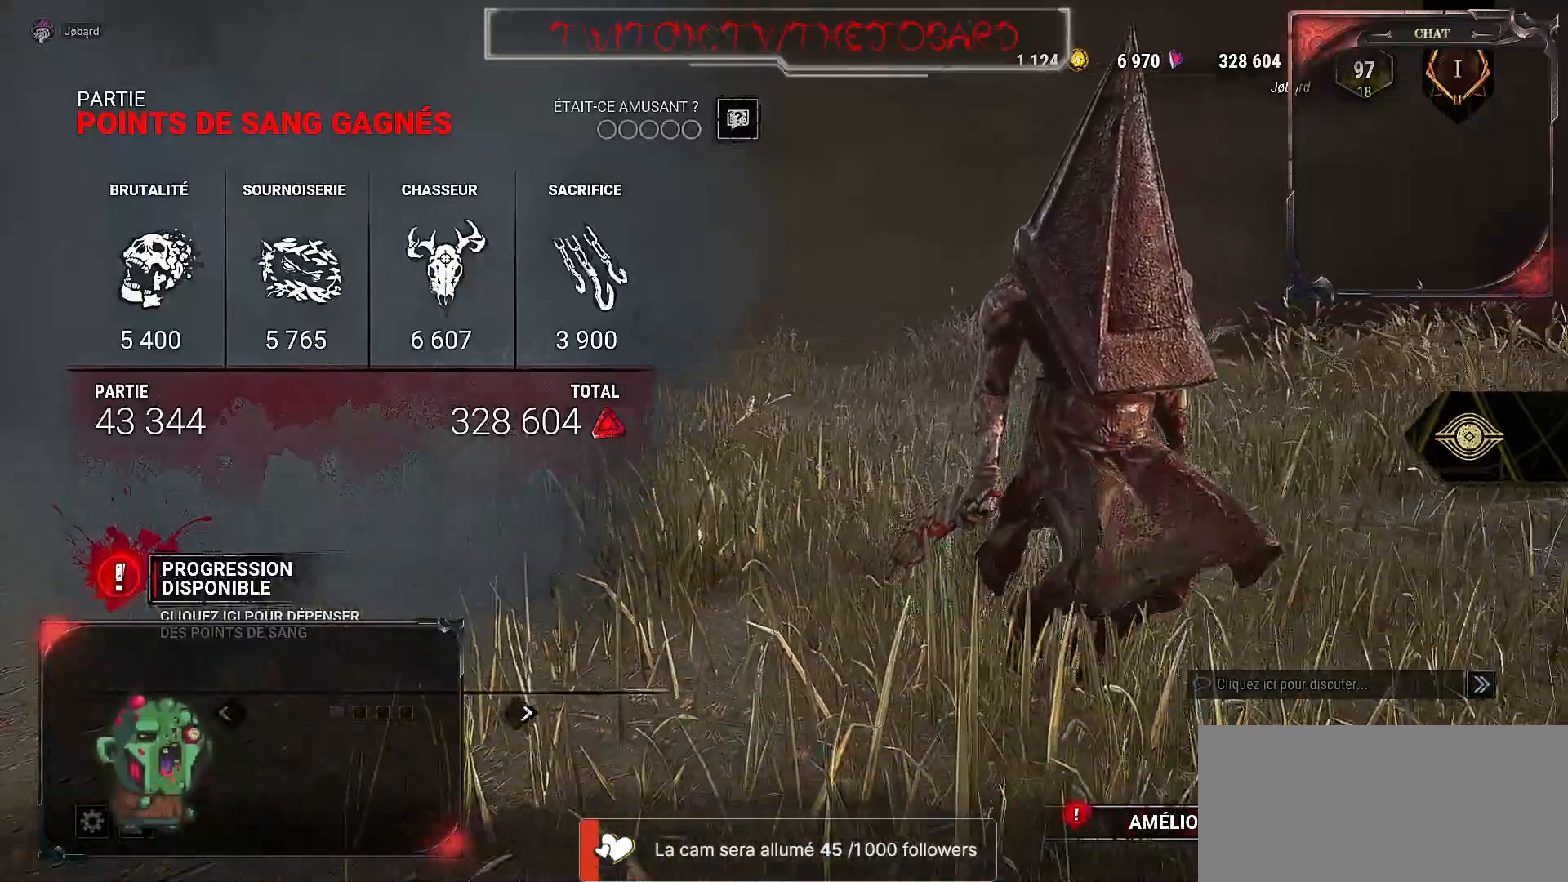
{"keys": [], "mouse": ["left"], "events": [[50, "mouse_left", "up"], [217, "mouse_left", "down"], [350, "mouse_left", "up"], [467, "mouse_left", "down"]]}
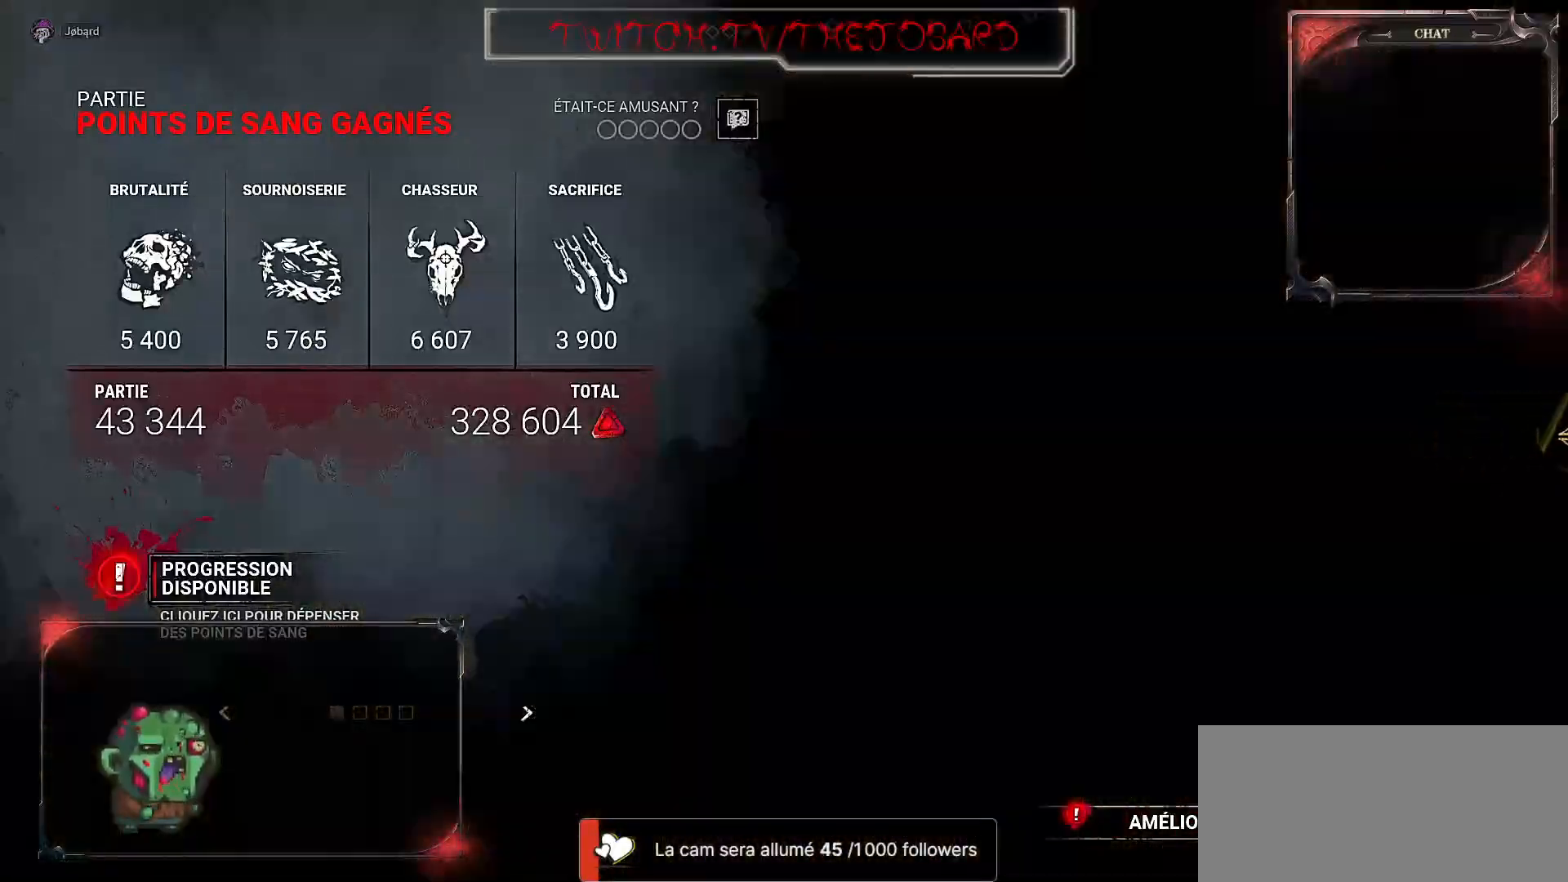
{"keys": [], "mouse": [], "events": [[33, "mouse_left", "up"]]}